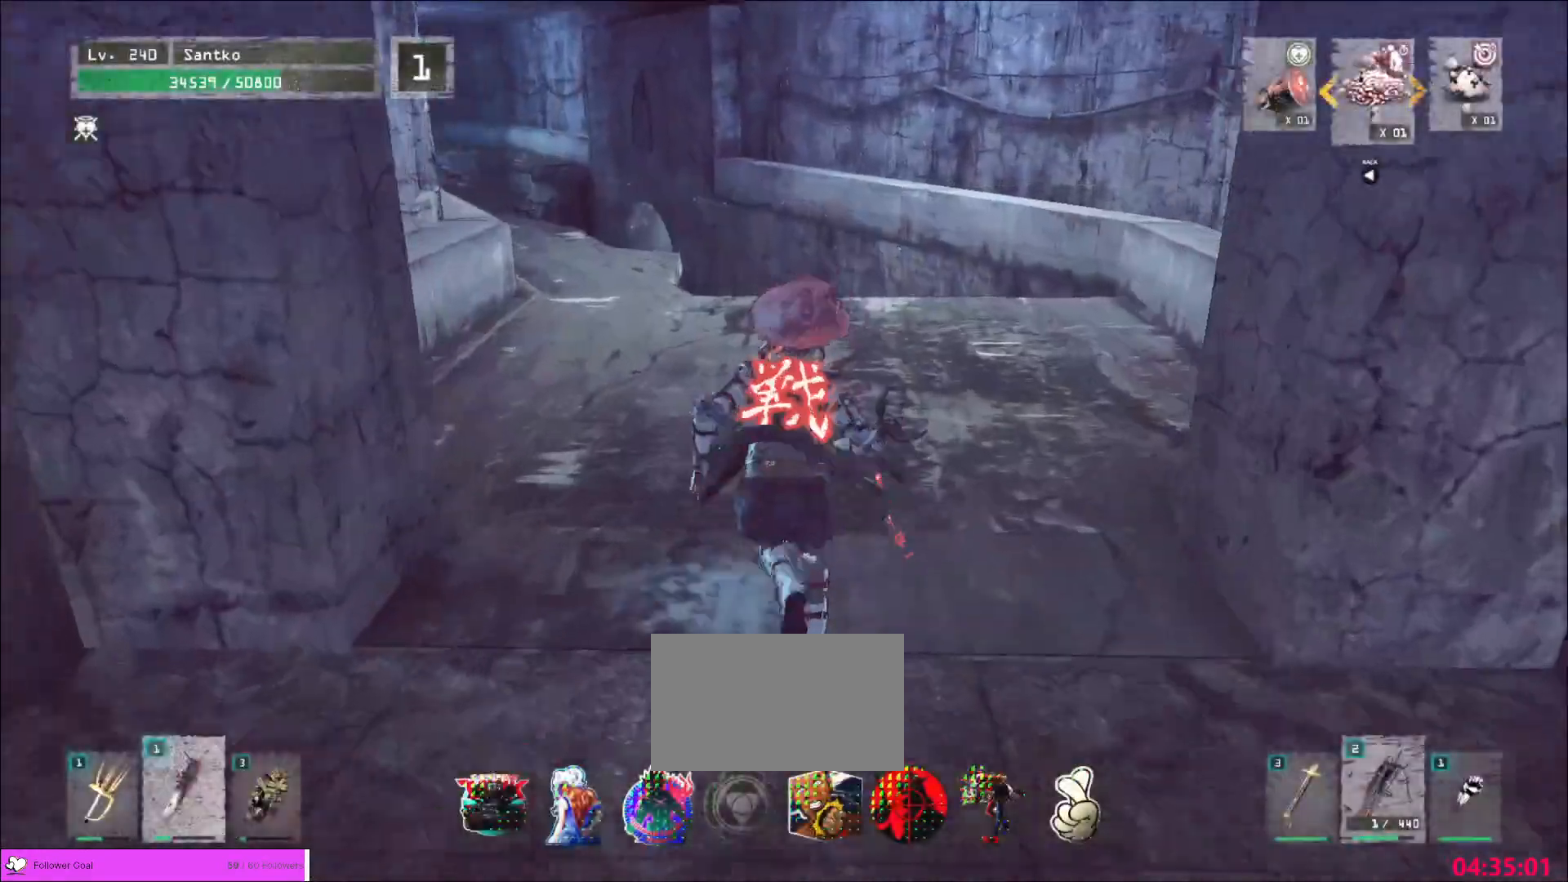
Gameplay with keyboard and mouse; each line is a JSON object with the keys and mouse buttons held at the frame after it. "events" lists presses ("down") and releases ("up") of "1", "2", "3", "4", "5", "a", "alt", "b", "c", "ctrl", "d", "e", "f", "g", "q", "r", "s", "shift", "space", "t", "tab", "v", "w", "x", "z", "mouse_left", "mouse_wheel", "mouse_right", "mouse_mb4" and "mouse_mb5" between this image and that frame as [ms after this image, input, new state], when the widget could be followed in between. "mouse_left", "mouse_wheel", "mouse_right", "mouse_mb4", "mouse_mb5" = the "left", "wheel", "right", "mb4", "mb5" buttons of the "mouse" list. No other keys are recorded. "wheel" means that the mouse wheel is clicked or scrolled. Not read: mouse_move.
{"keys": ["w"], "mouse": [], "events": []}
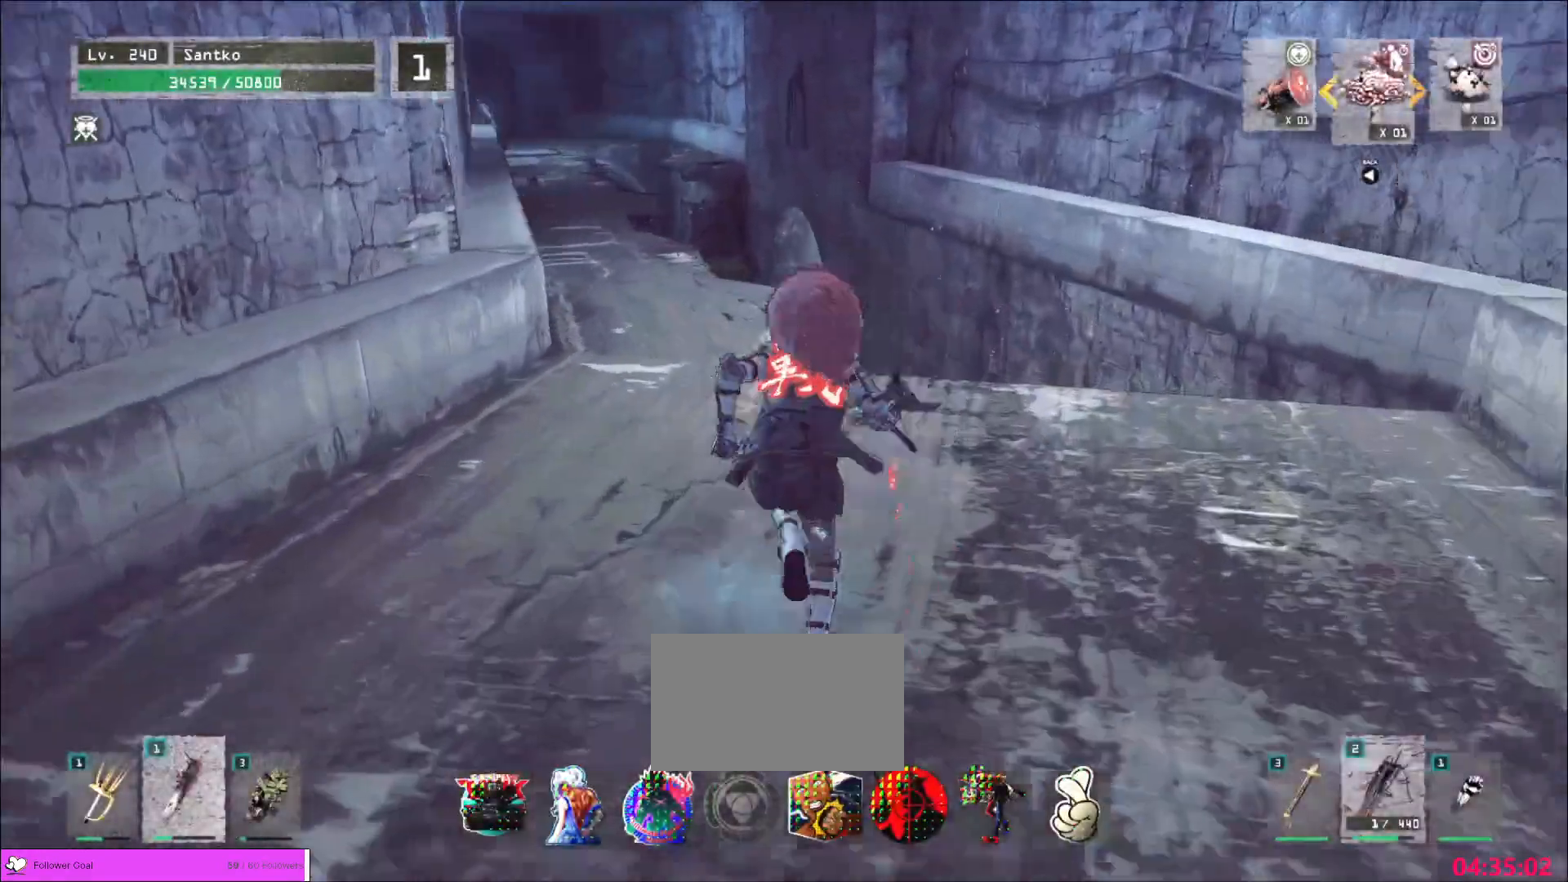
{"keys": ["a", "w"], "mouse": [], "events": [[80, "w", "up"], [200, "ctrl", "down"], [320, "ctrl", "up"], [360, "w", "down"], [440, "a", "down"]]}
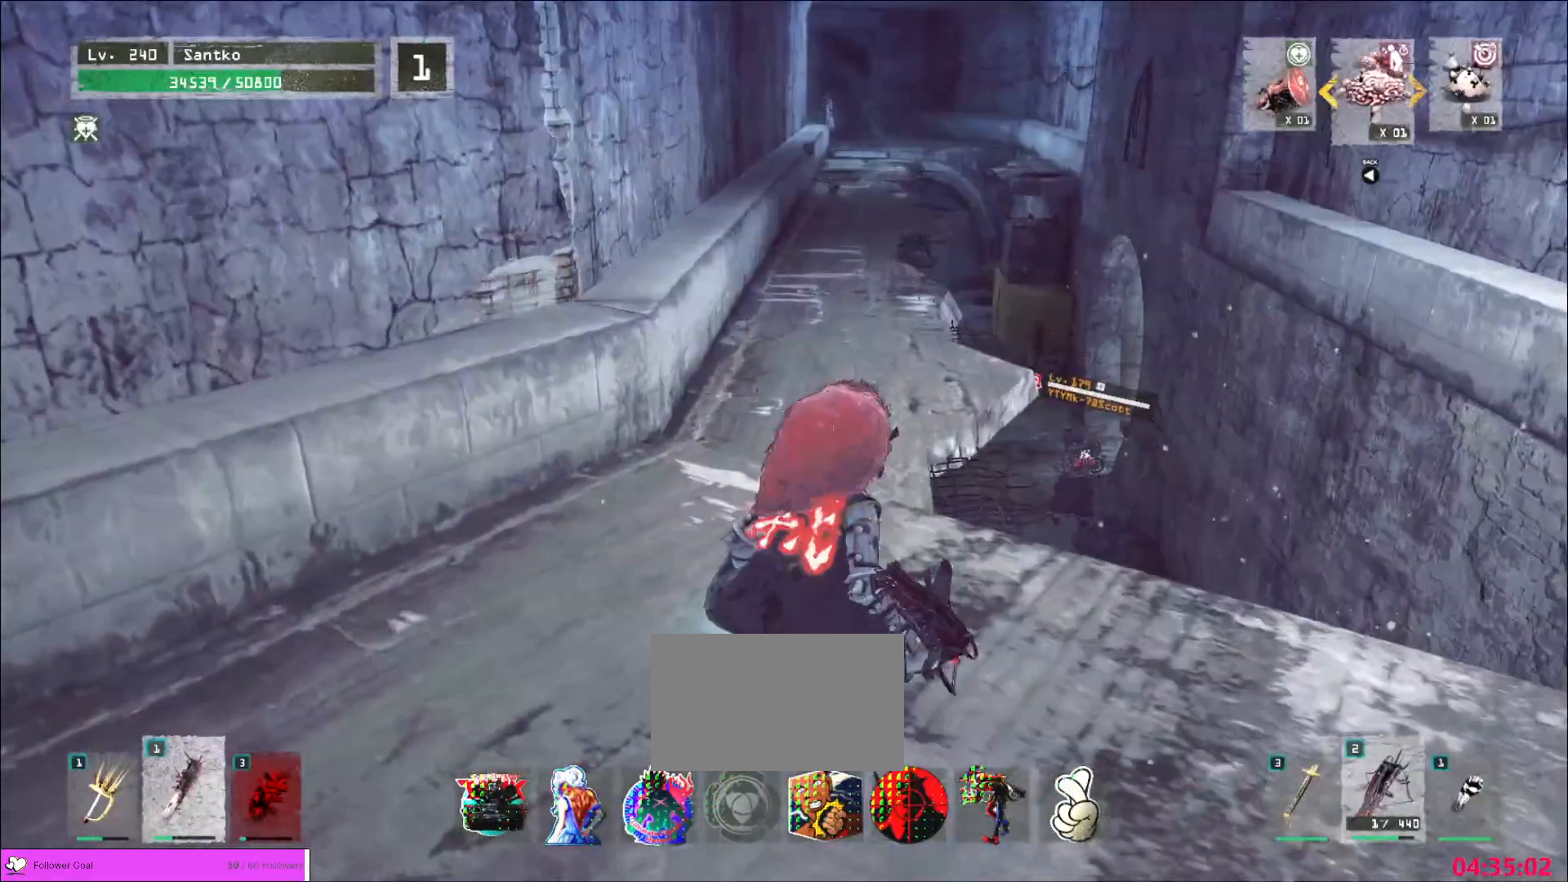
{"keys": ["w"], "mouse": [], "events": [[440, "a", "up"]]}
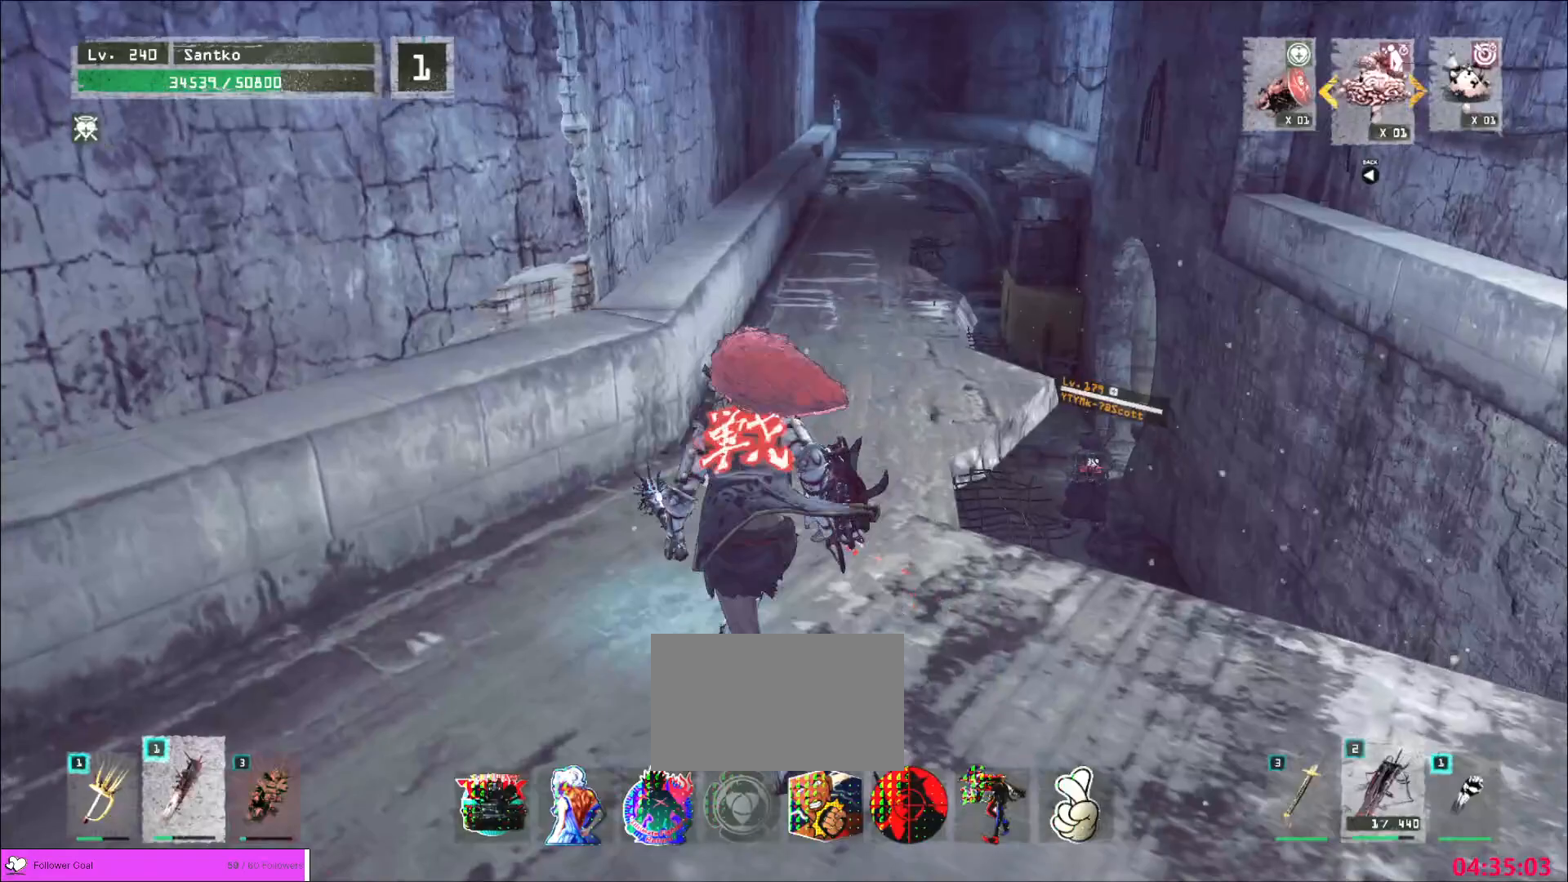
{"keys": ["w"], "mouse": [], "events": []}
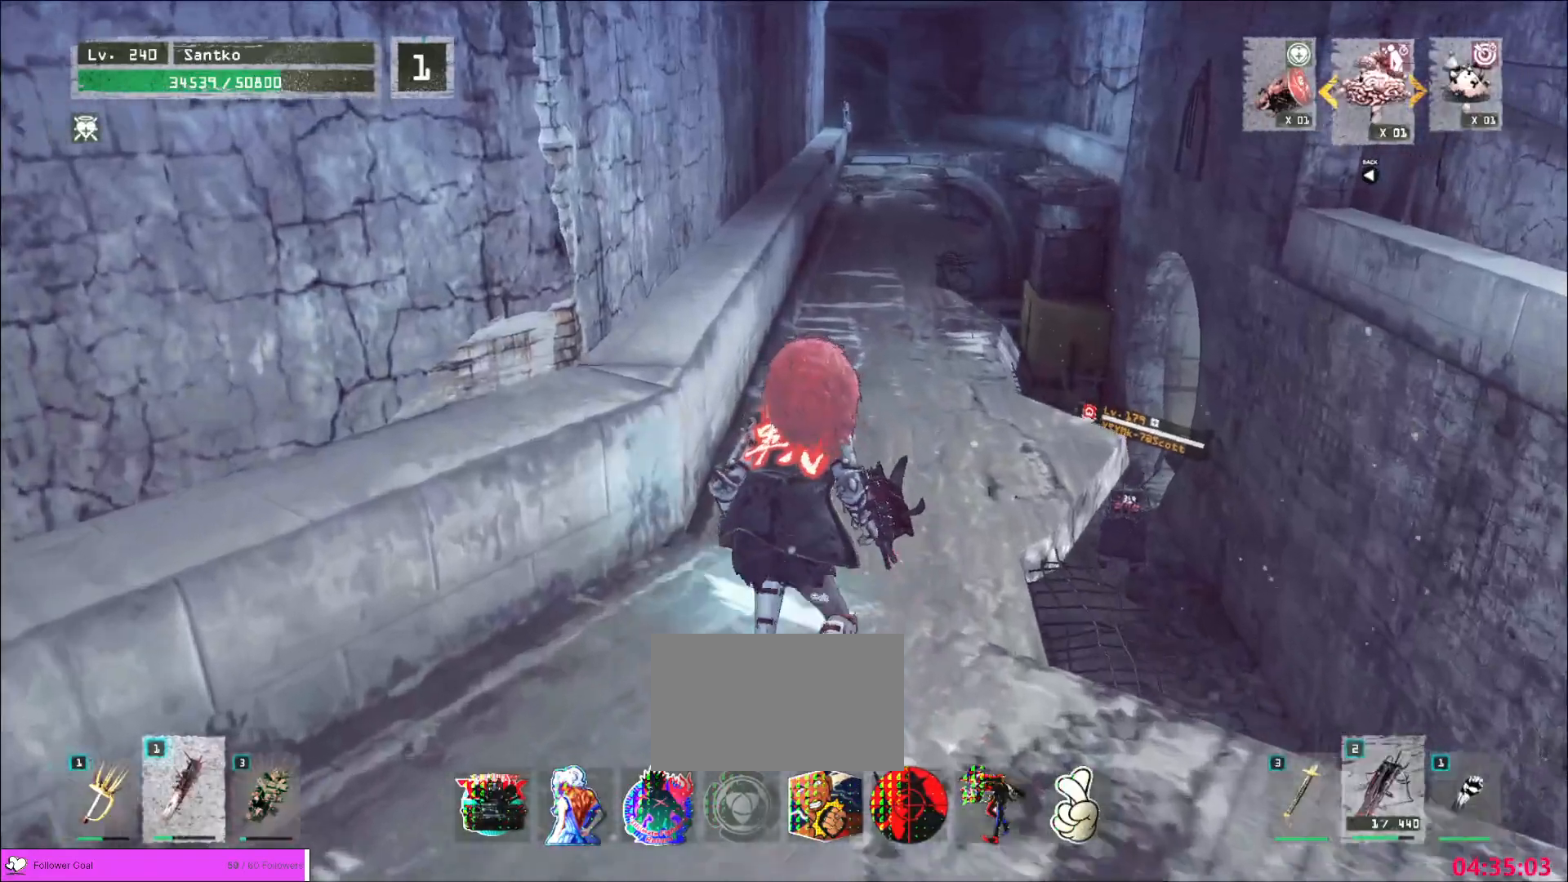
{"keys": ["w"], "mouse": [], "events": []}
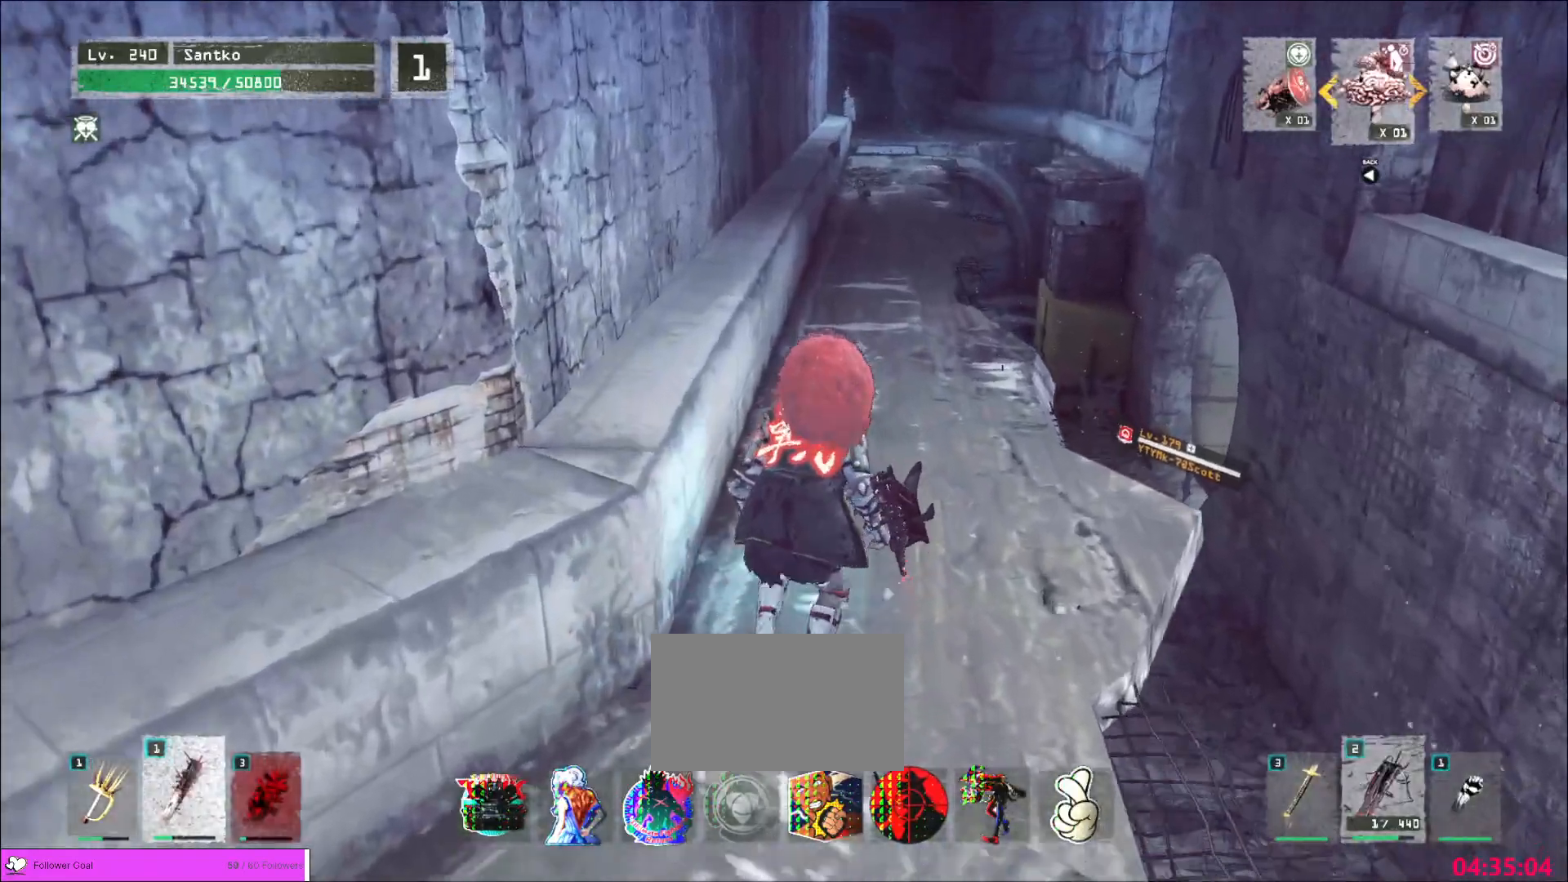
{"keys": ["w"], "mouse": [], "events": []}
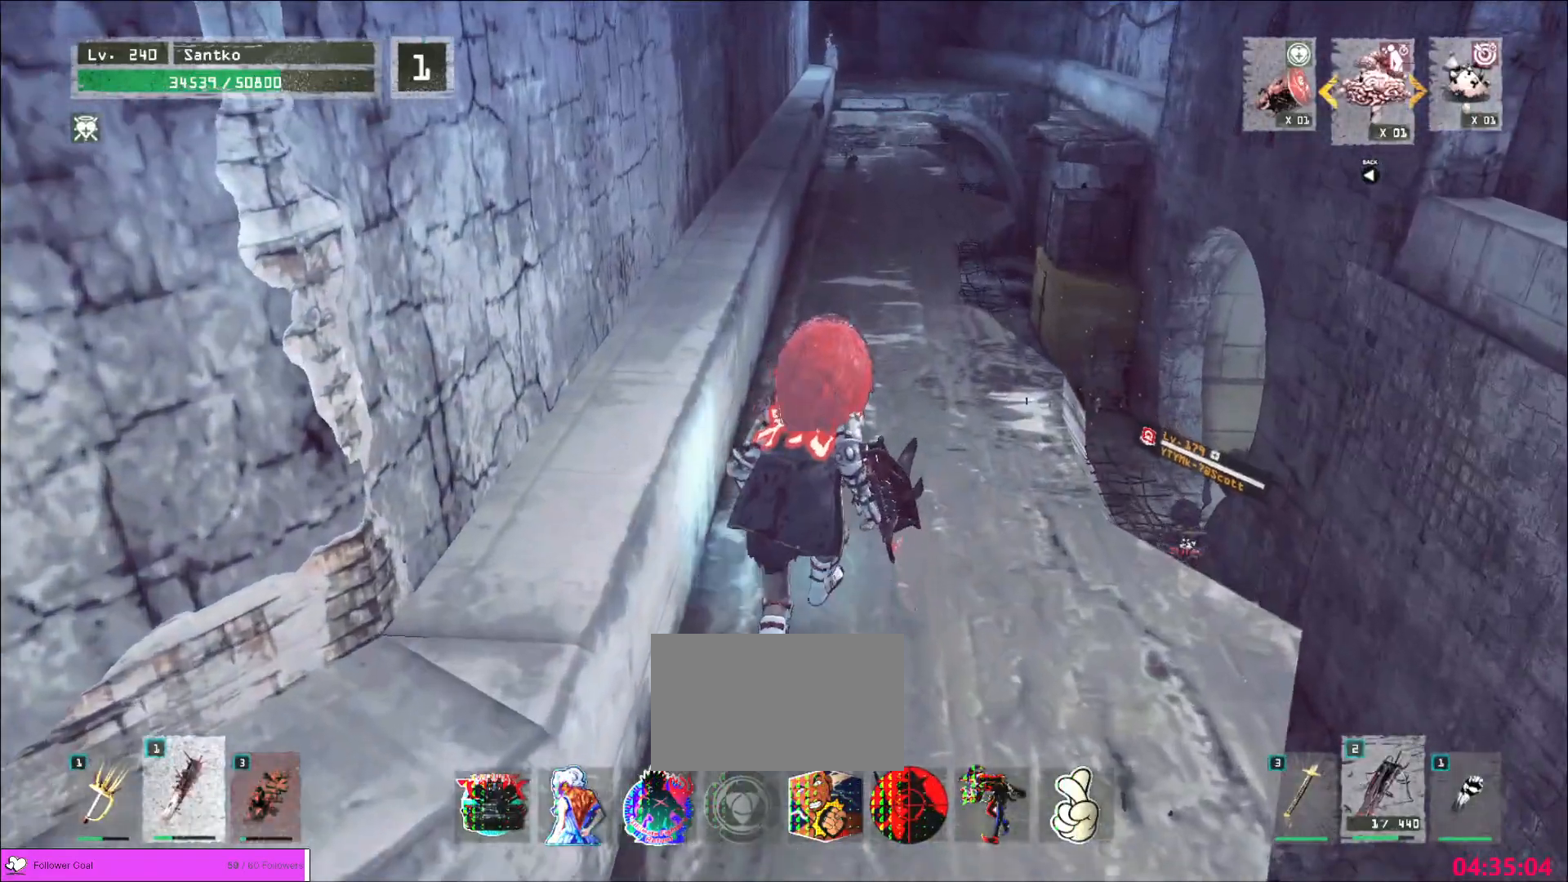
{"keys": ["w"], "mouse": [], "events": []}
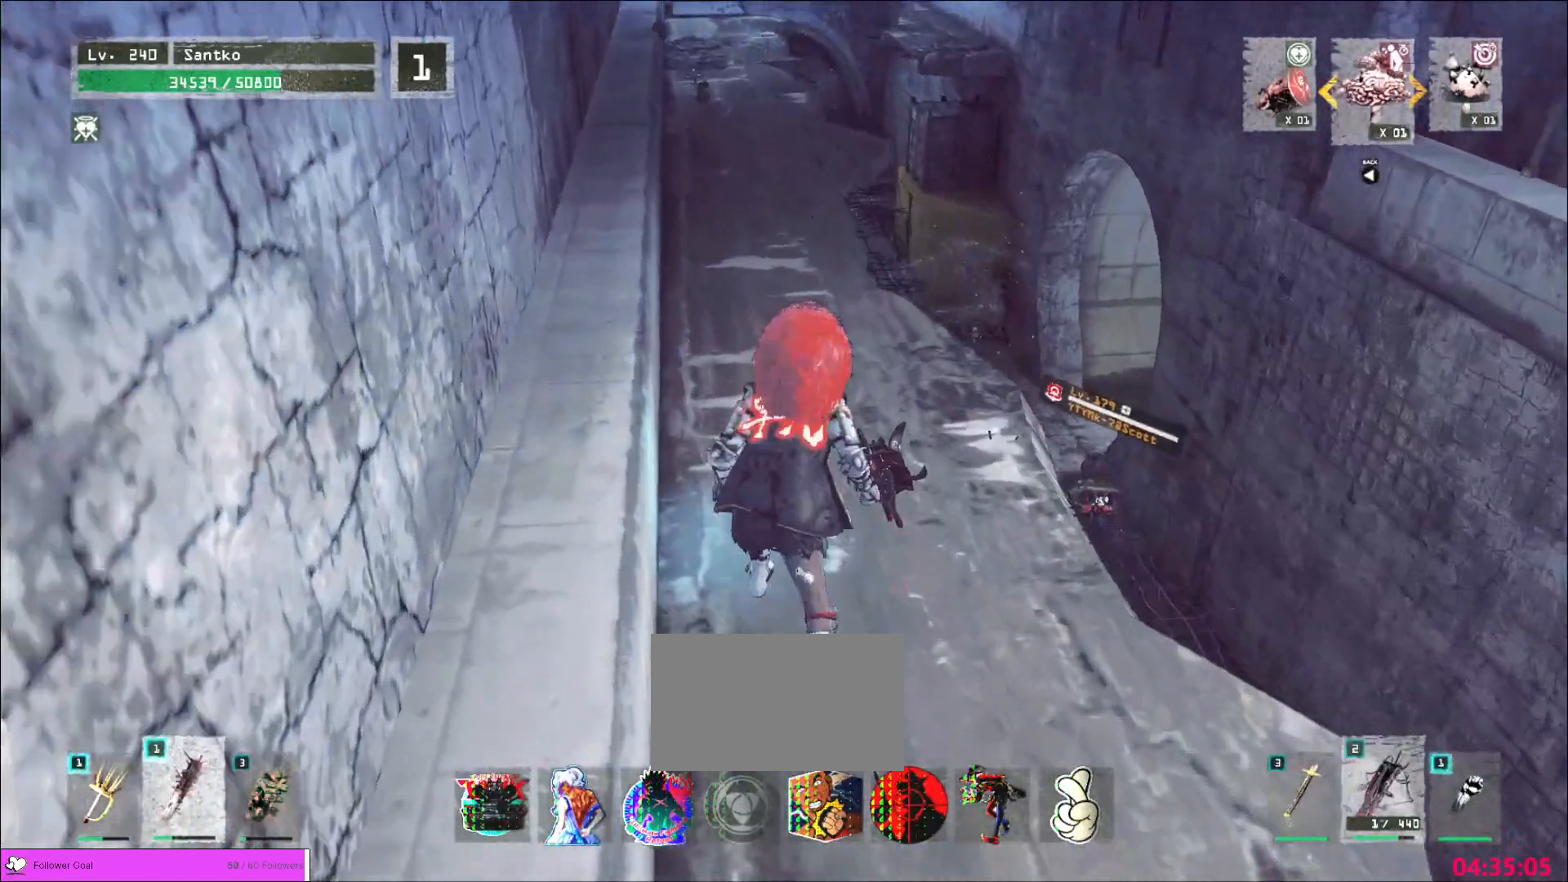
{"keys": ["w"], "mouse": [], "events": []}
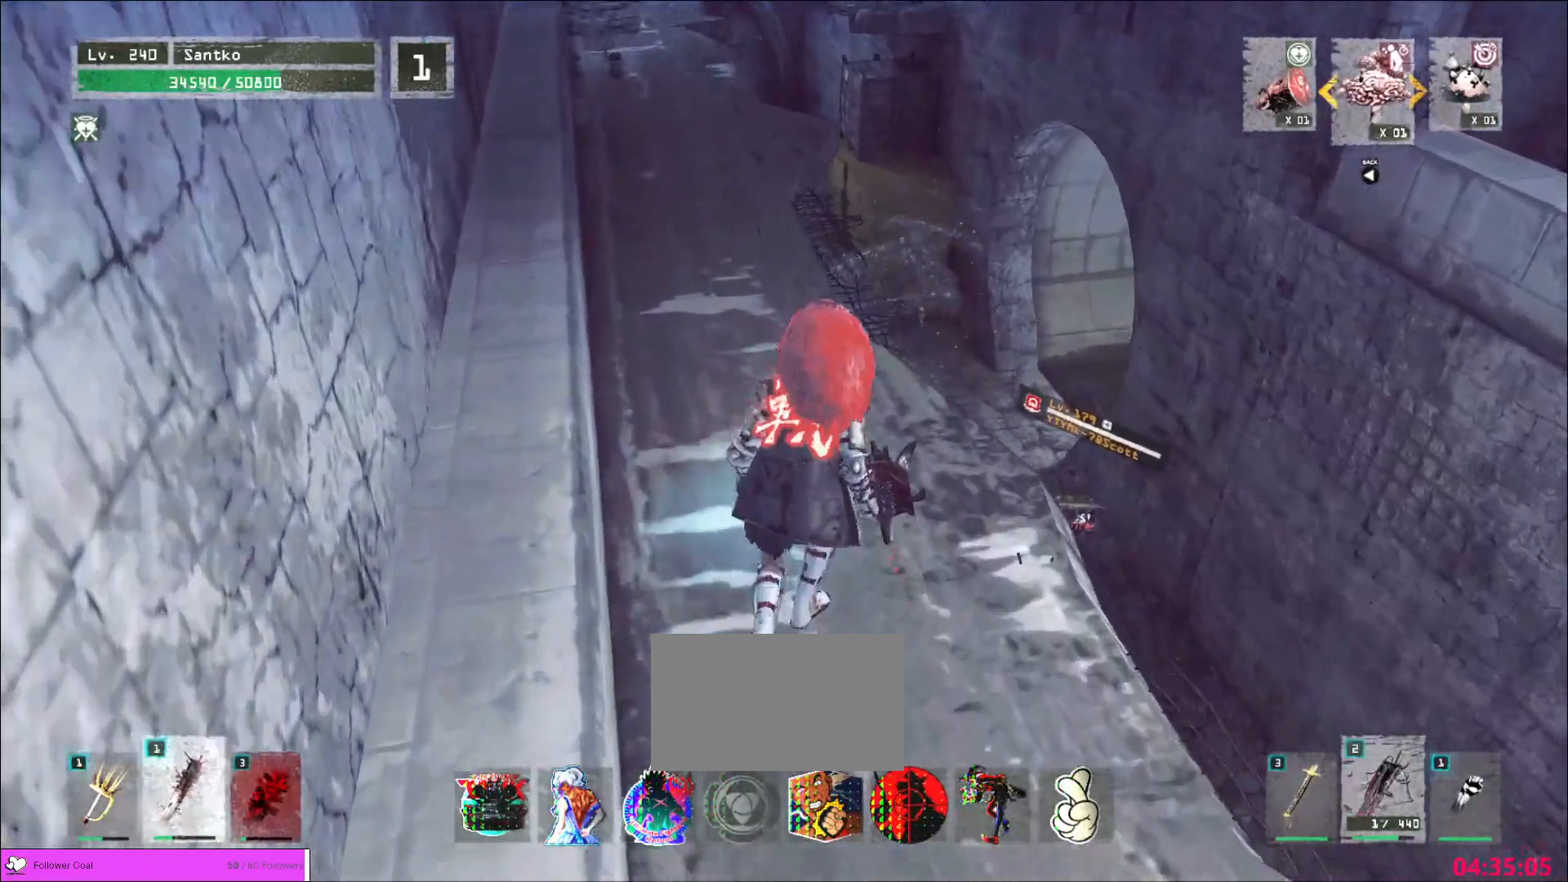
{"keys": ["w"], "mouse": []}
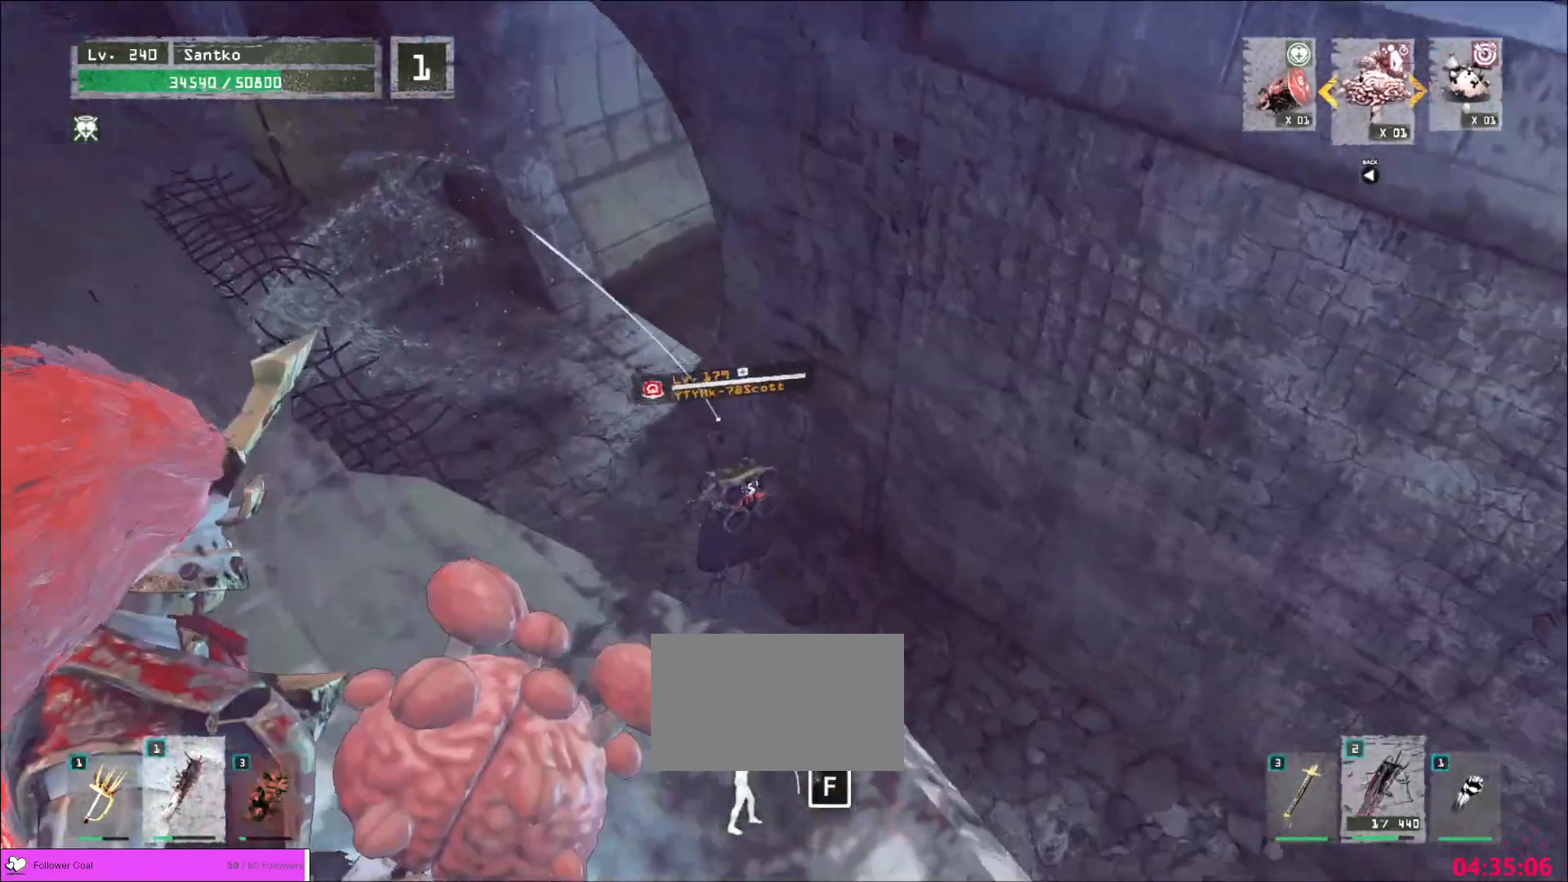
{"keys": [], "mouse": [], "events": [[120, "mouse_mb4", "down"], [200, "w", "up"], [280, "mouse_mb4", "up"]]}
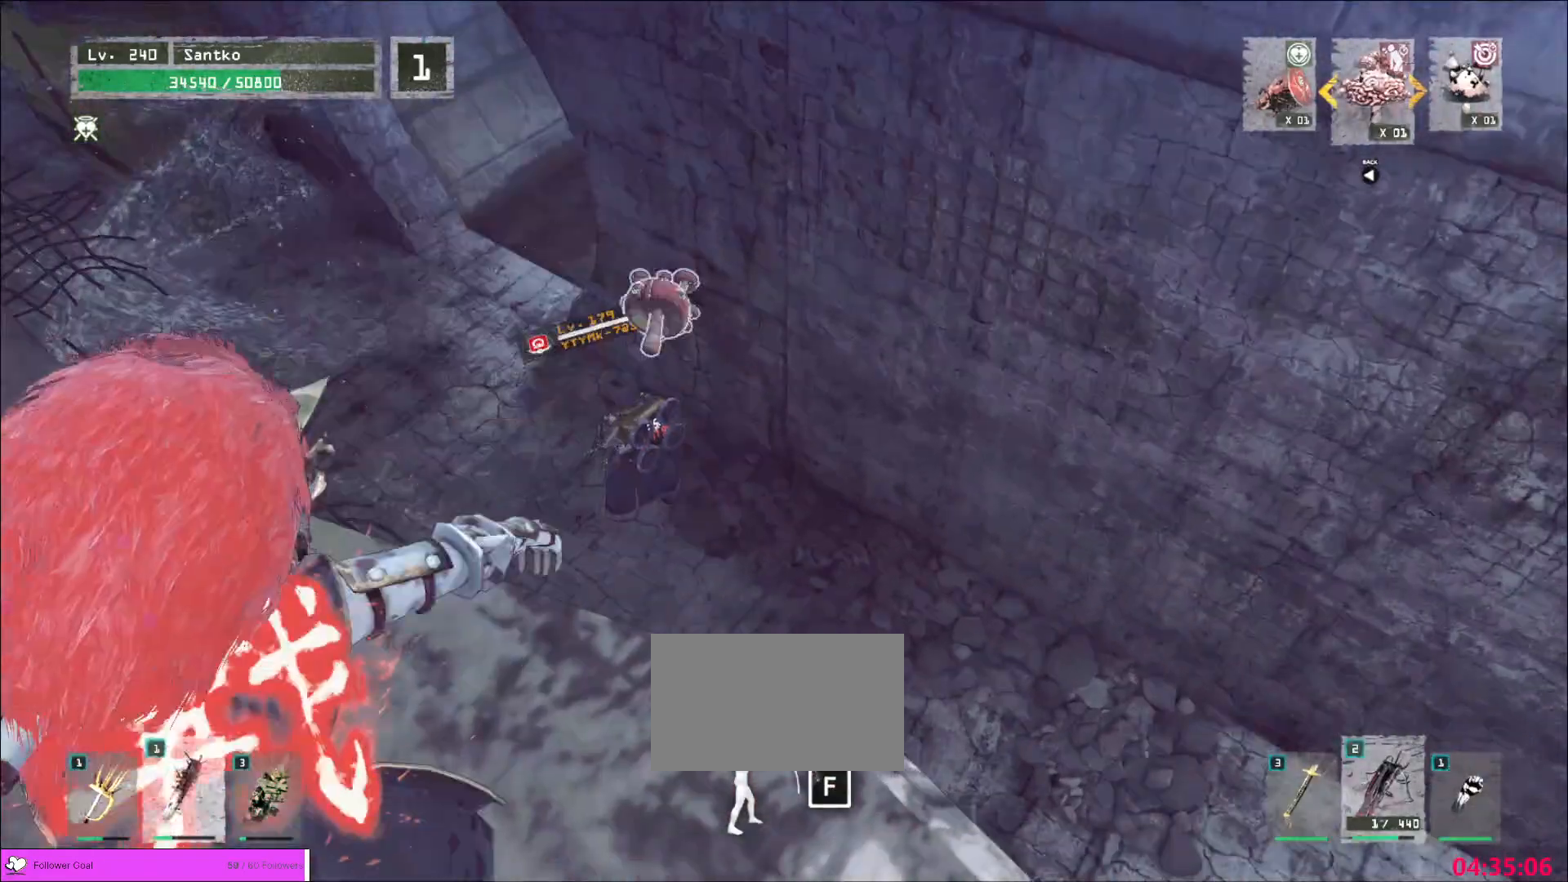
{"keys": [], "mouse": [], "events": []}
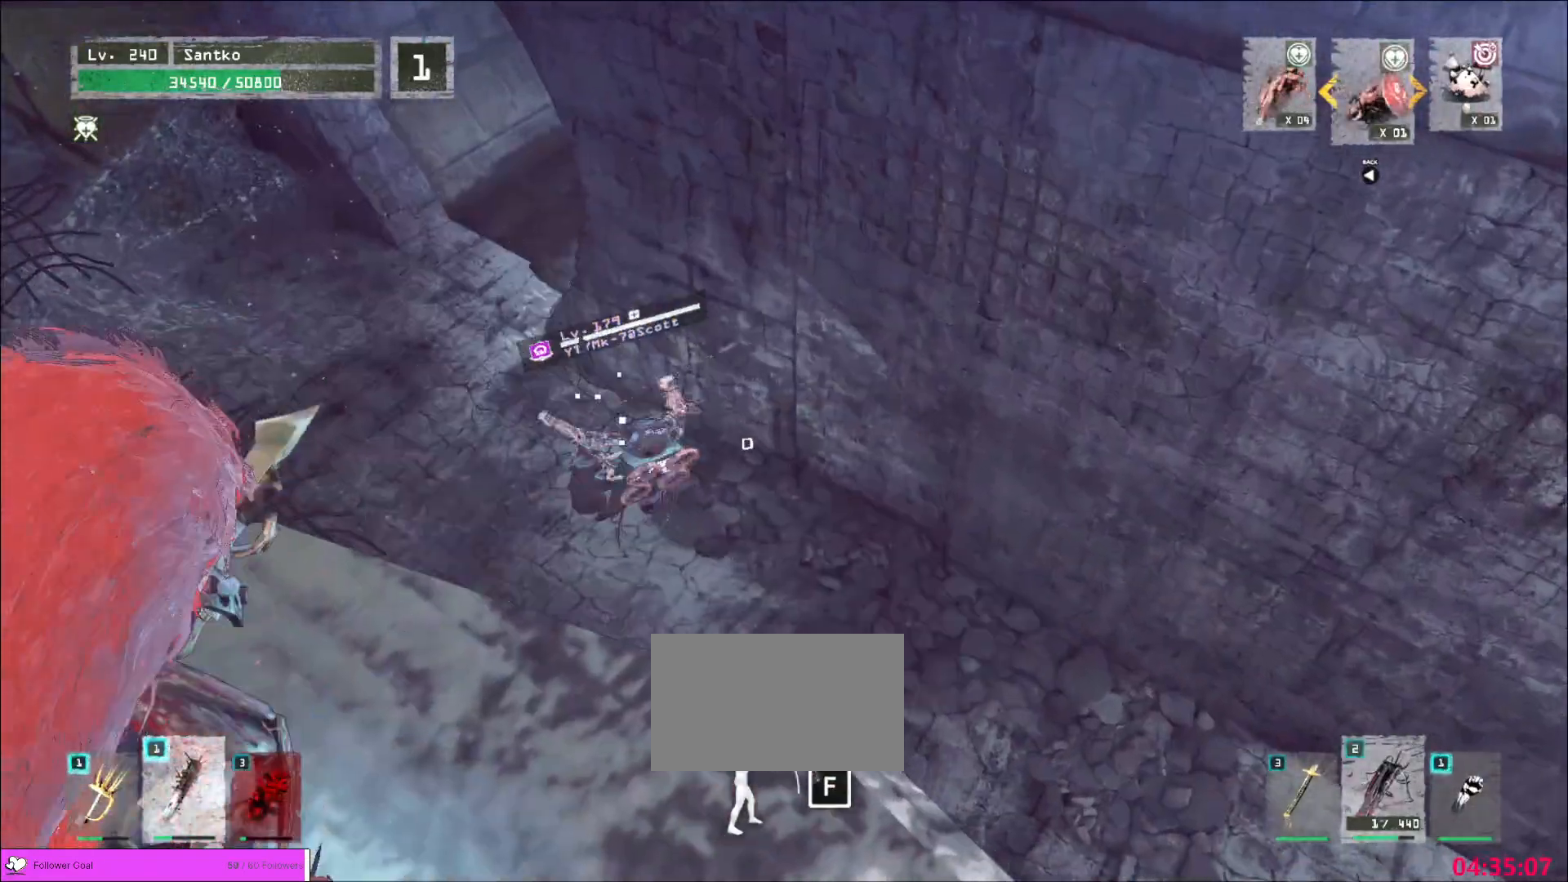
{"keys": ["w"], "mouse": [], "events": [[200, "w", "down"], [280, "d", "down"], [520, "d", "up"]]}
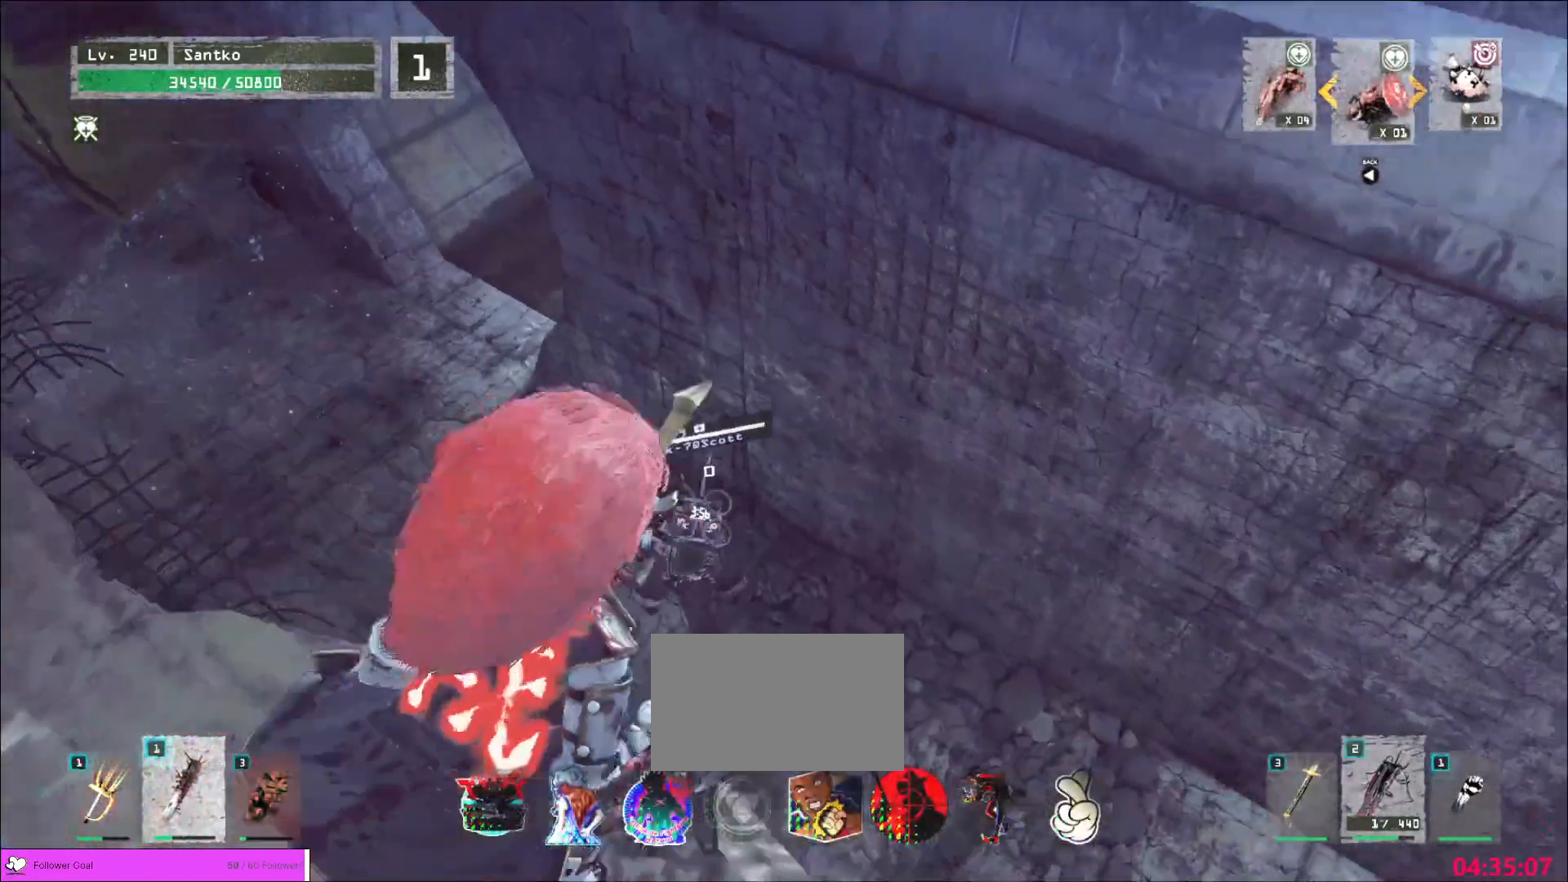
{"keys": ["w"], "mouse": [], "events": [[40, "a", "down"], [480, "a", "up"]]}